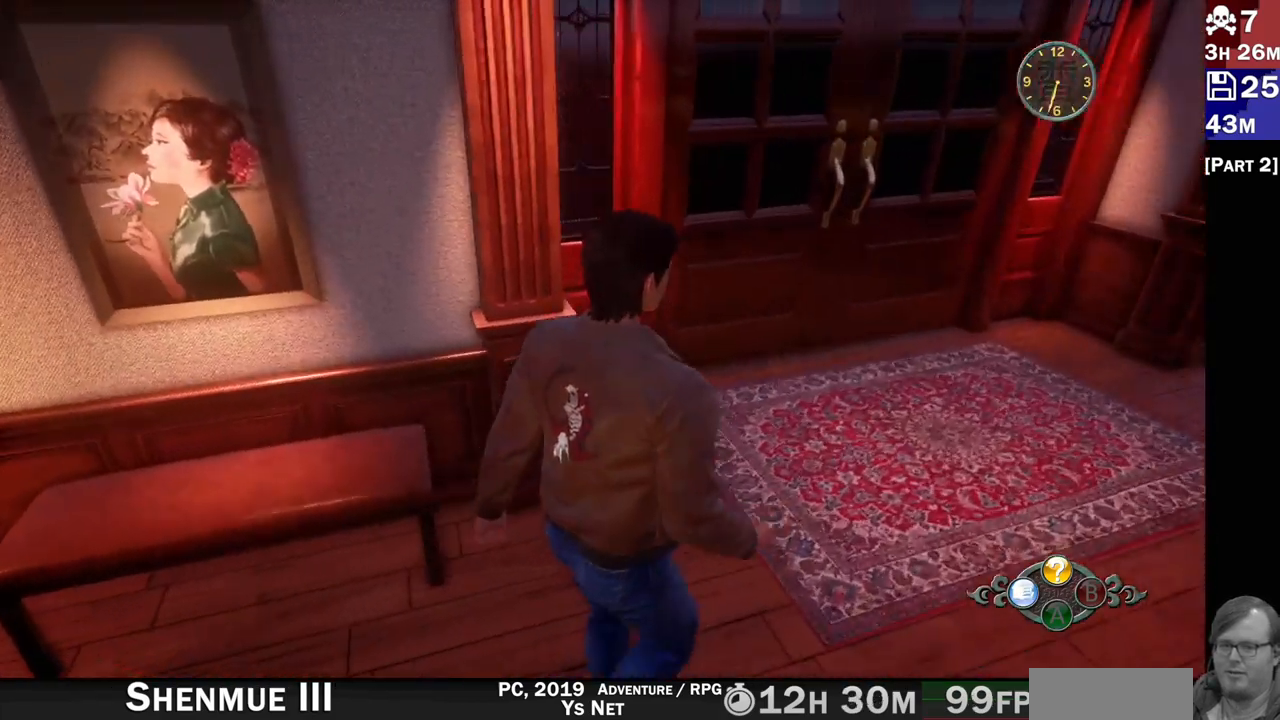
Gameplay with a controller (PlayStation layout); each line is a JSON object with the inputs held at the frame after it (dt_ms = milliseconds from this image to that frame). "events" lists button and stick changes between this image and that frame as [ms after this image, input, new state], when the widget could be followed in between.
{"dt_ms": 500, "buttons": [], "left_stick": "up-right", "right_stick": "center", "events": [[100, "R2", "up"], [200, "right_stick", "center"], [300, "right_stick", "left"], [483, "right_stick", "center"]]}
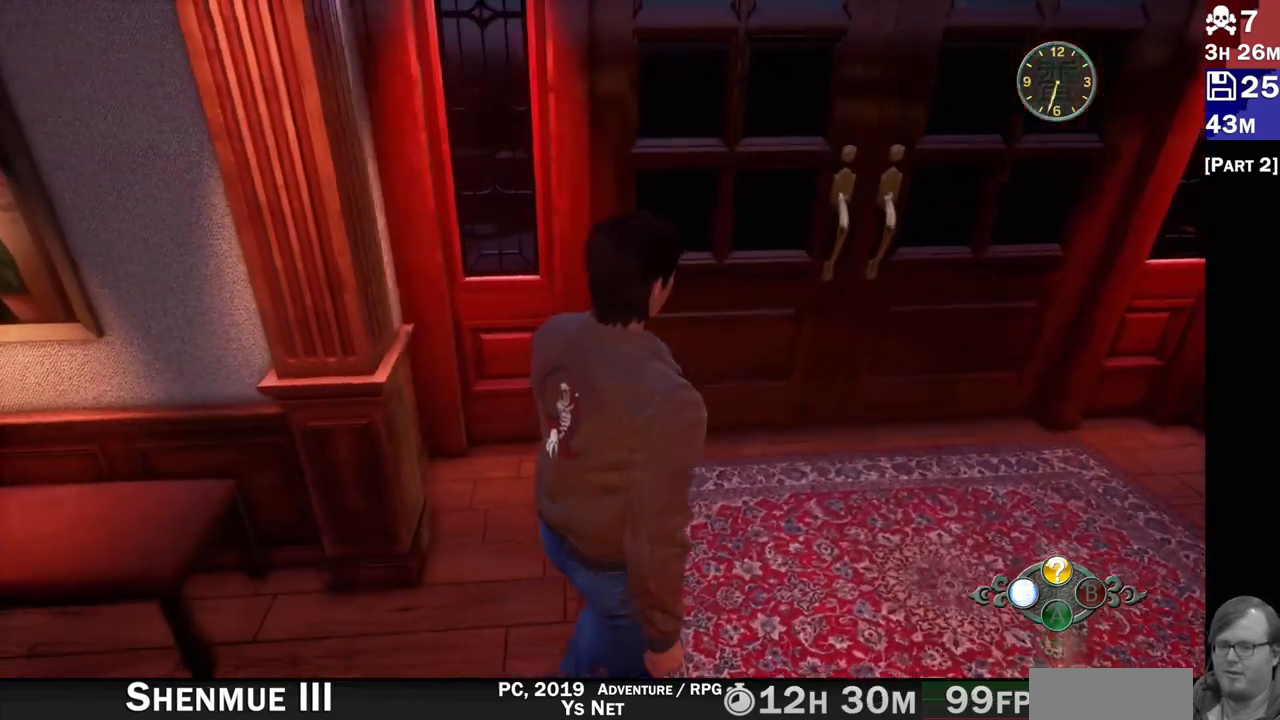
{"dt_ms": 1000, "buttons": [], "left_stick": "center", "right_stick": "center"}
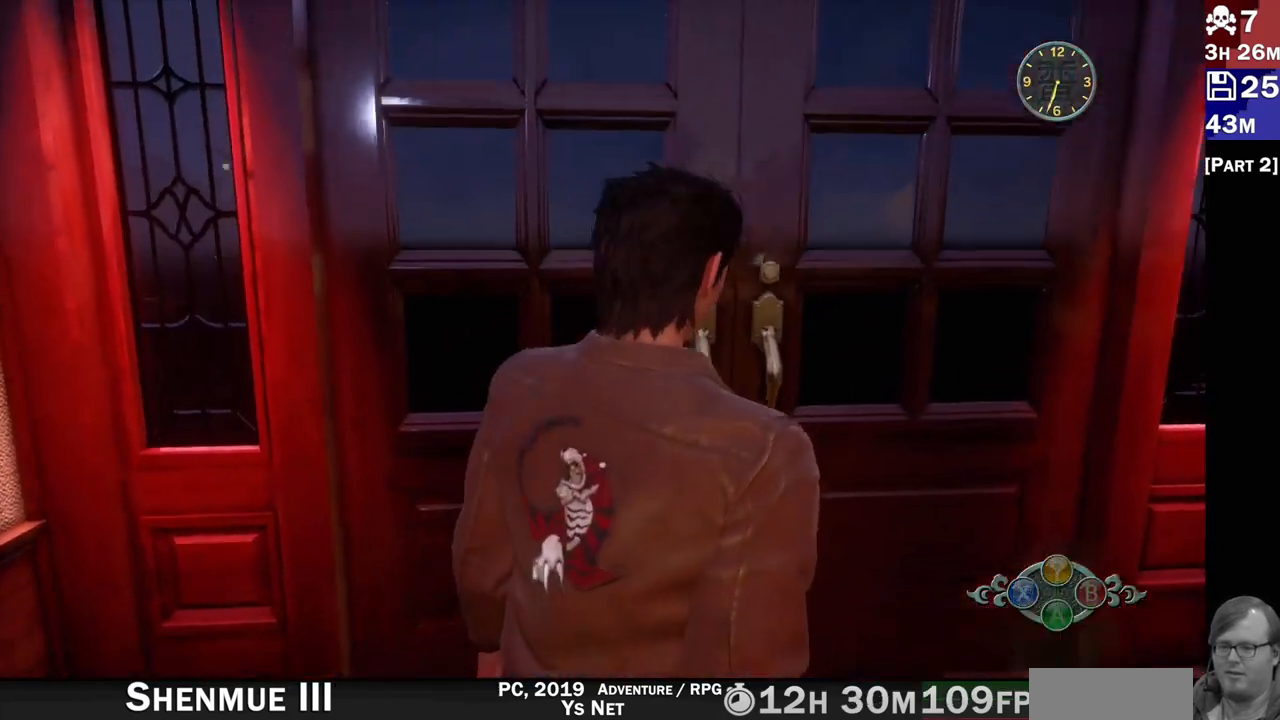
{"dt_ms": 500, "buttons": [], "left_stick": "center", "right_stick": "center", "events": []}
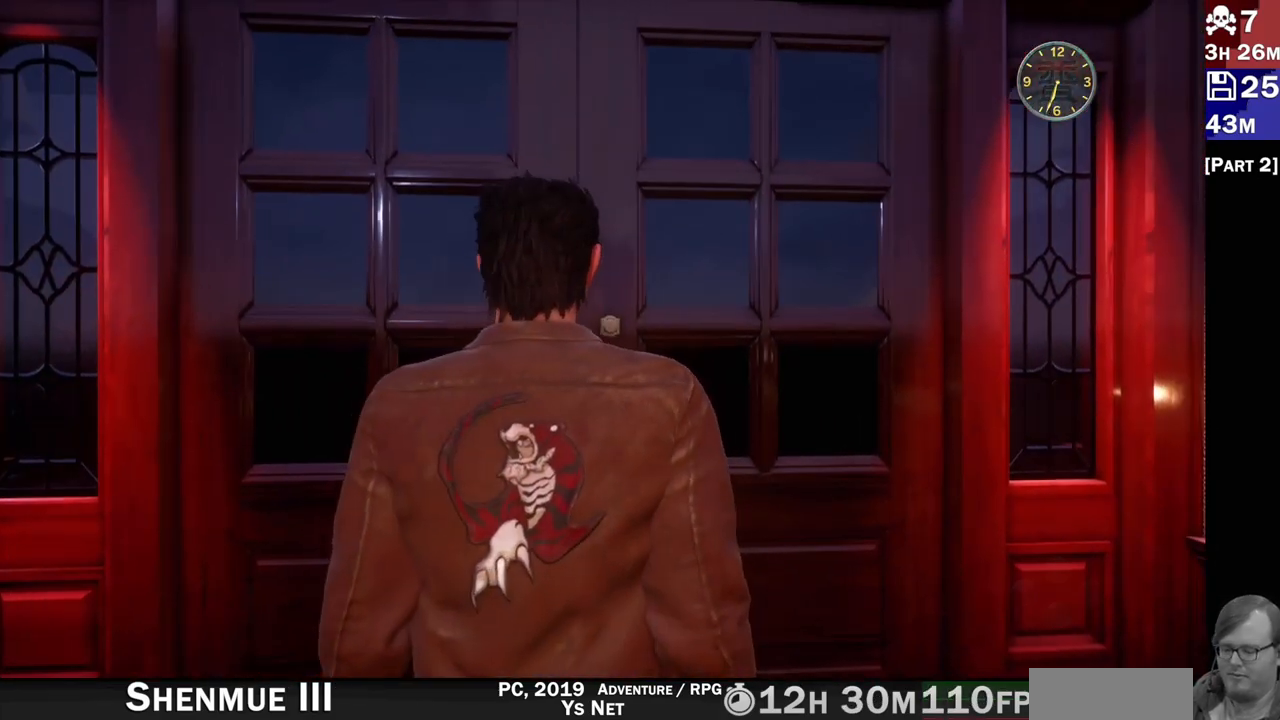
{"dt_ms": 500, "buttons": [], "left_stick": "center", "right_stick": "center", "events": []}
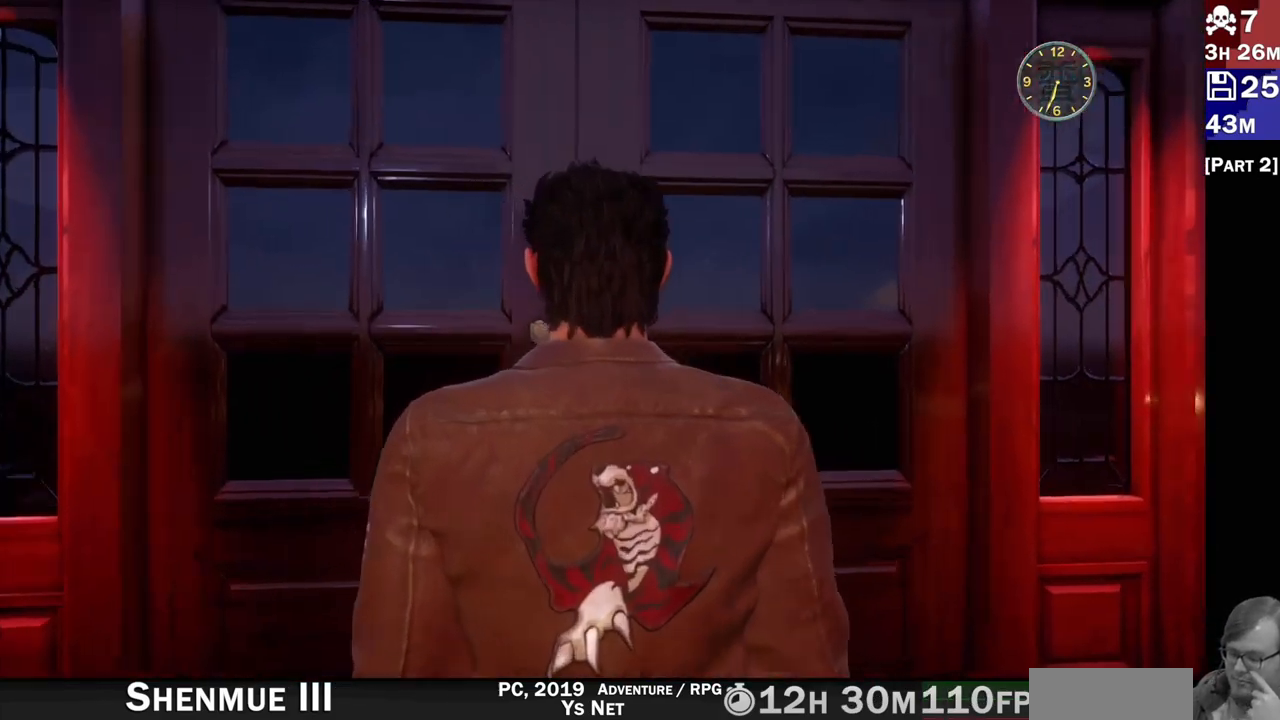
{"dt_ms": 500, "buttons": [], "left_stick": "center", "right_stick": "center", "events": []}
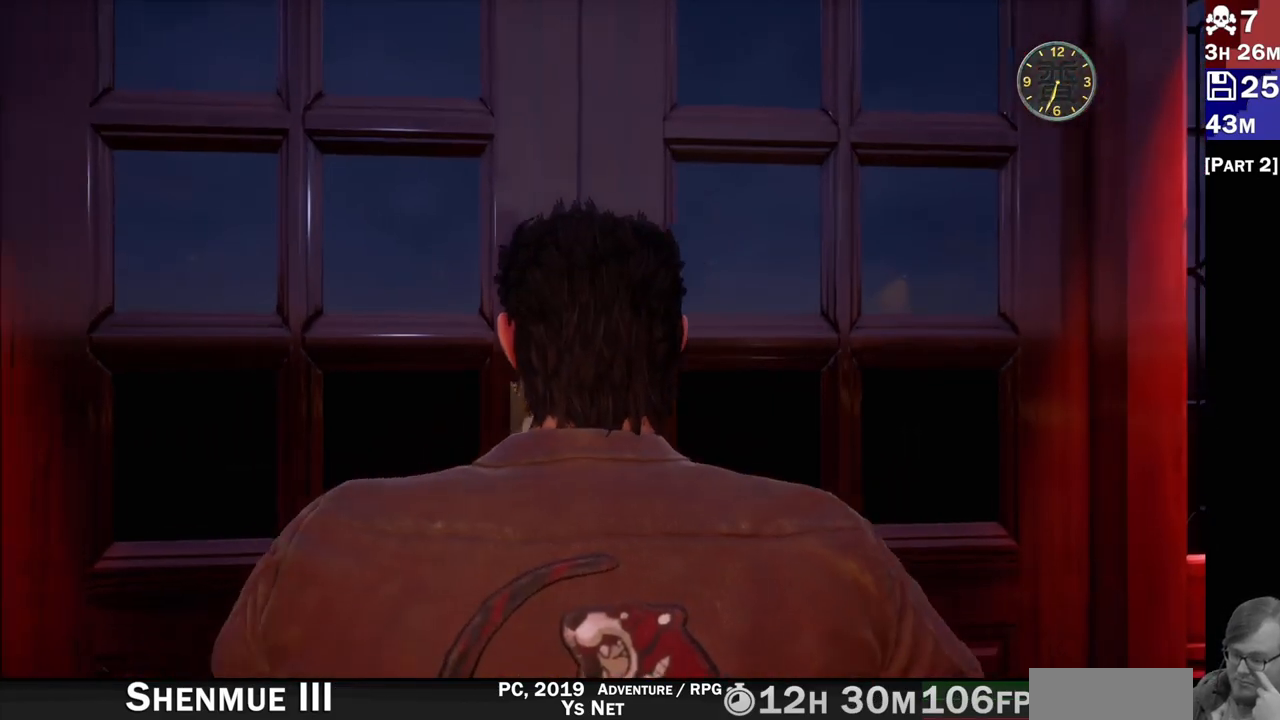
{"dt_ms": 500, "buttons": [], "left_stick": "center", "right_stick": "center", "events": []}
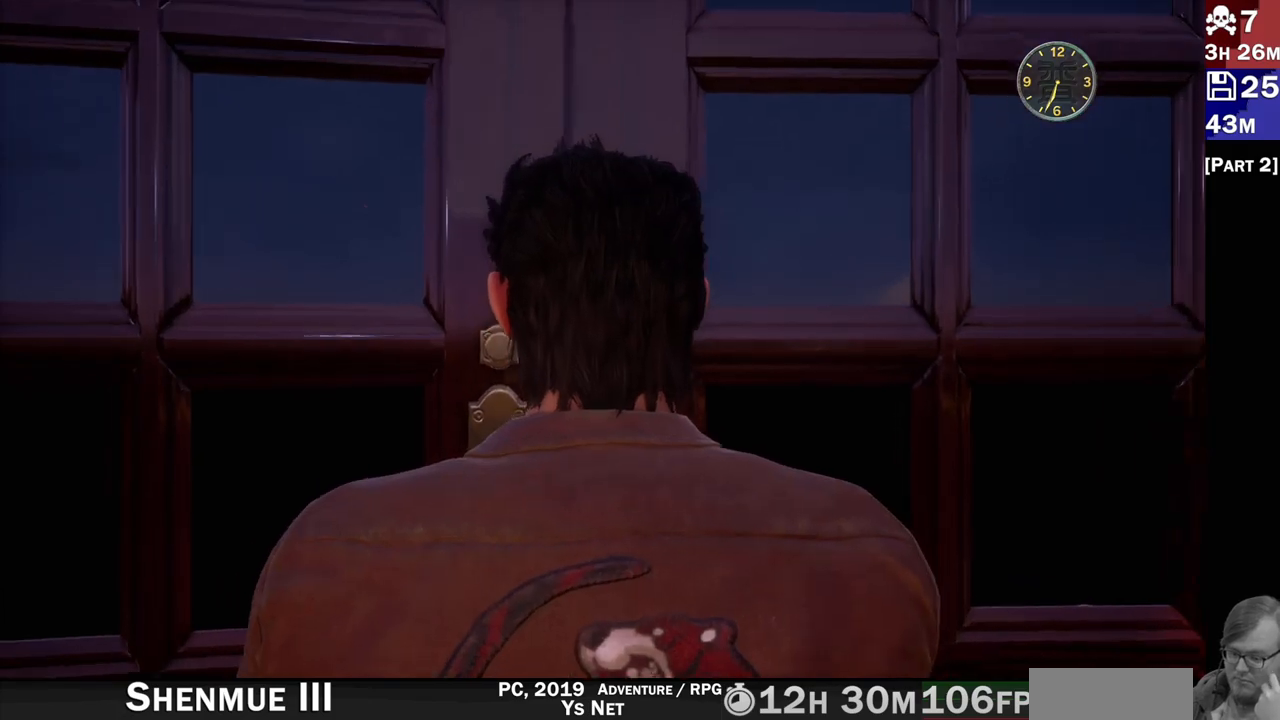
{"dt_ms": 500, "buttons": [], "left_stick": "center", "right_stick": "center", "events": []}
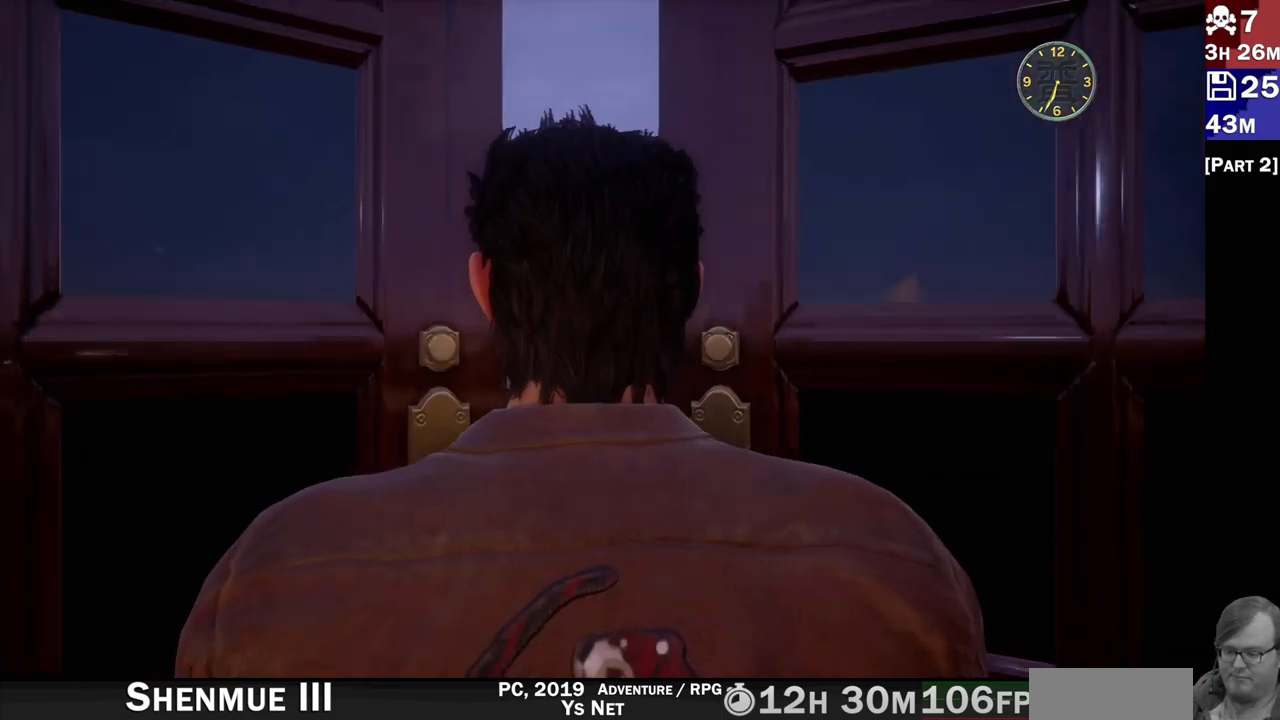
{"dt_ms": 500, "buttons": [], "left_stick": "center", "right_stick": "center", "events": []}
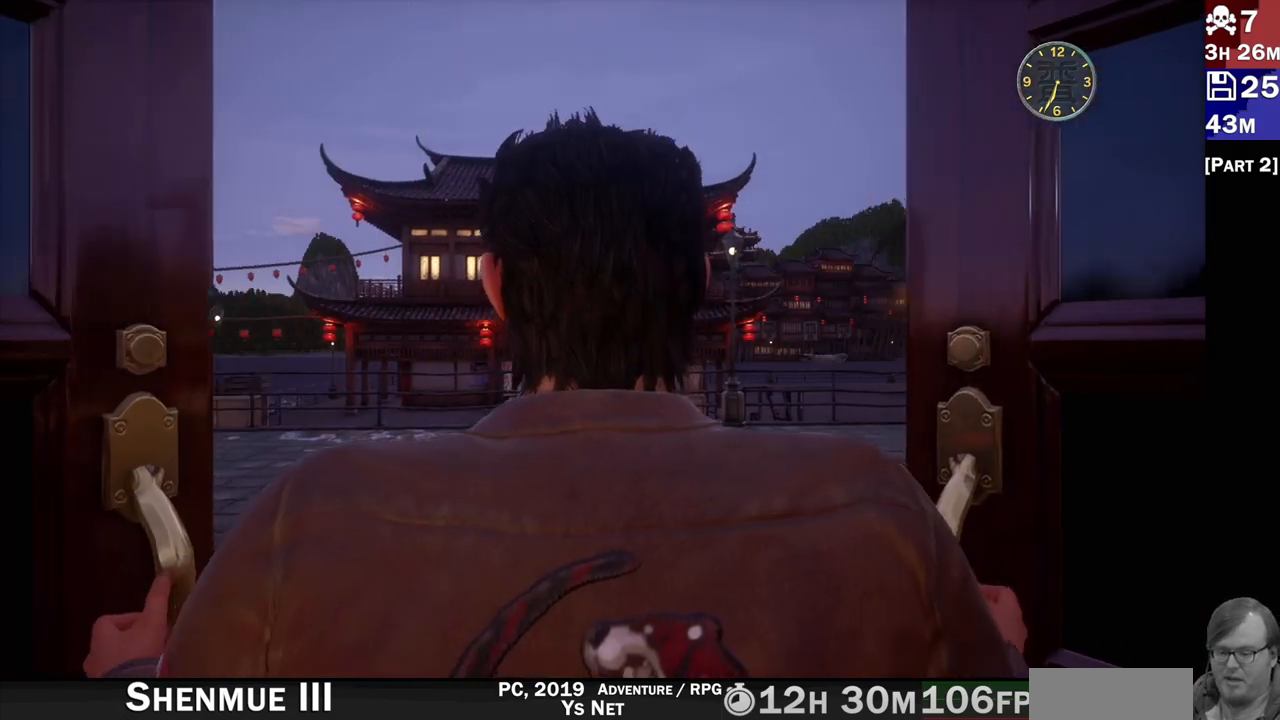
{"dt_ms": 500, "buttons": [], "left_stick": "up", "right_stick": "center", "events": [[467, "left_stick", "up"]]}
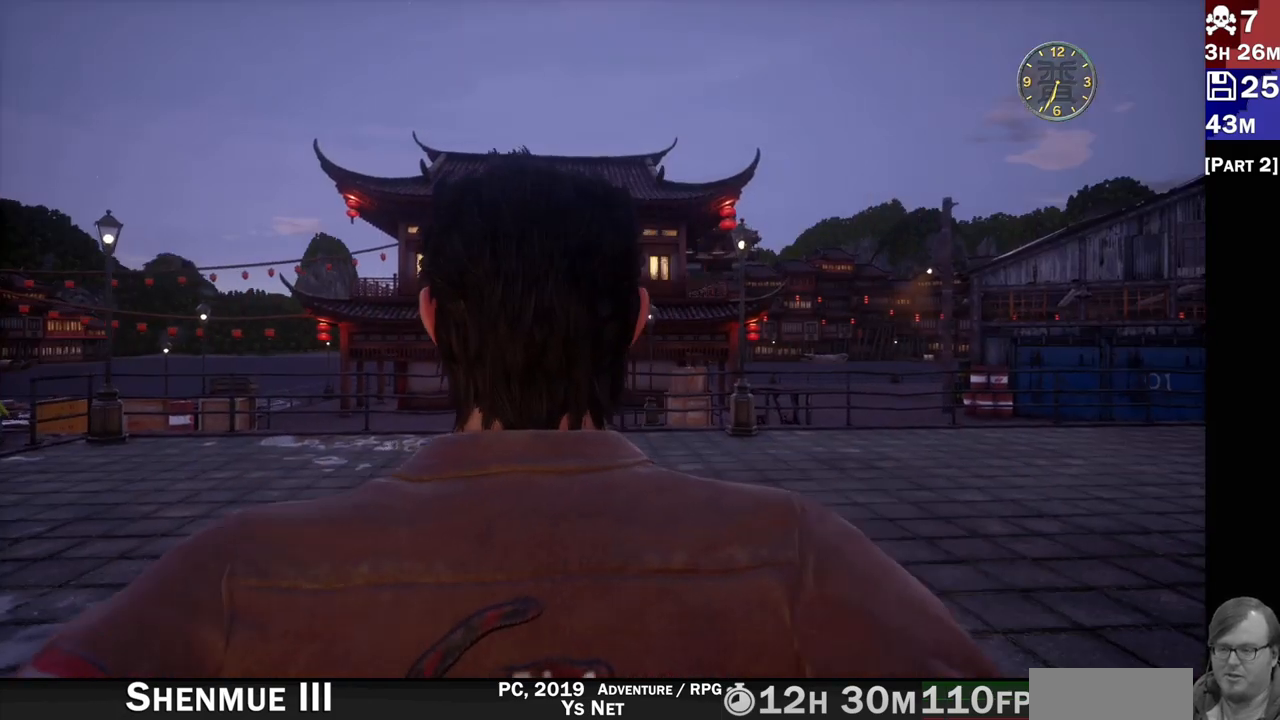
{"dt_ms": 500, "buttons": [], "left_stick": "up", "right_stick": "center"}
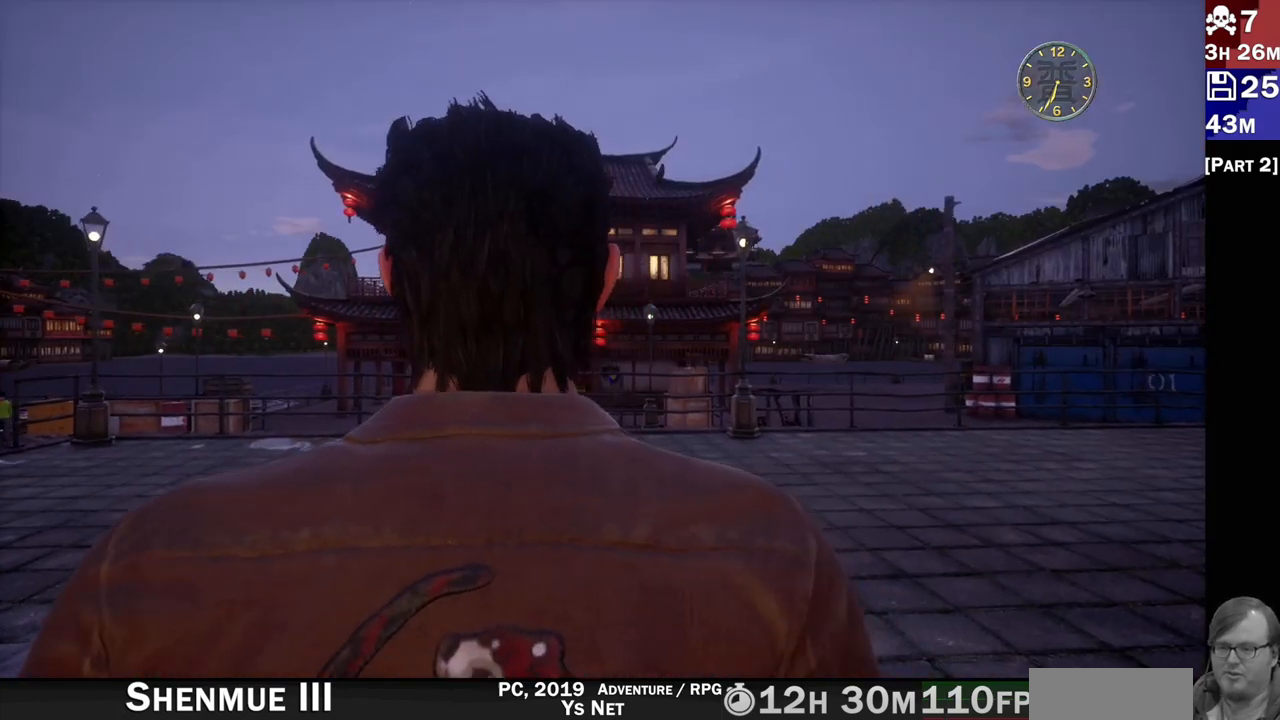
{"dt_ms": 500, "buttons": [], "left_stick": "up", "right_stick": "right", "events": [[283, "right_stick", "down-right"], [383, "right_stick", "center"], [500, "right_stick", "right"]]}
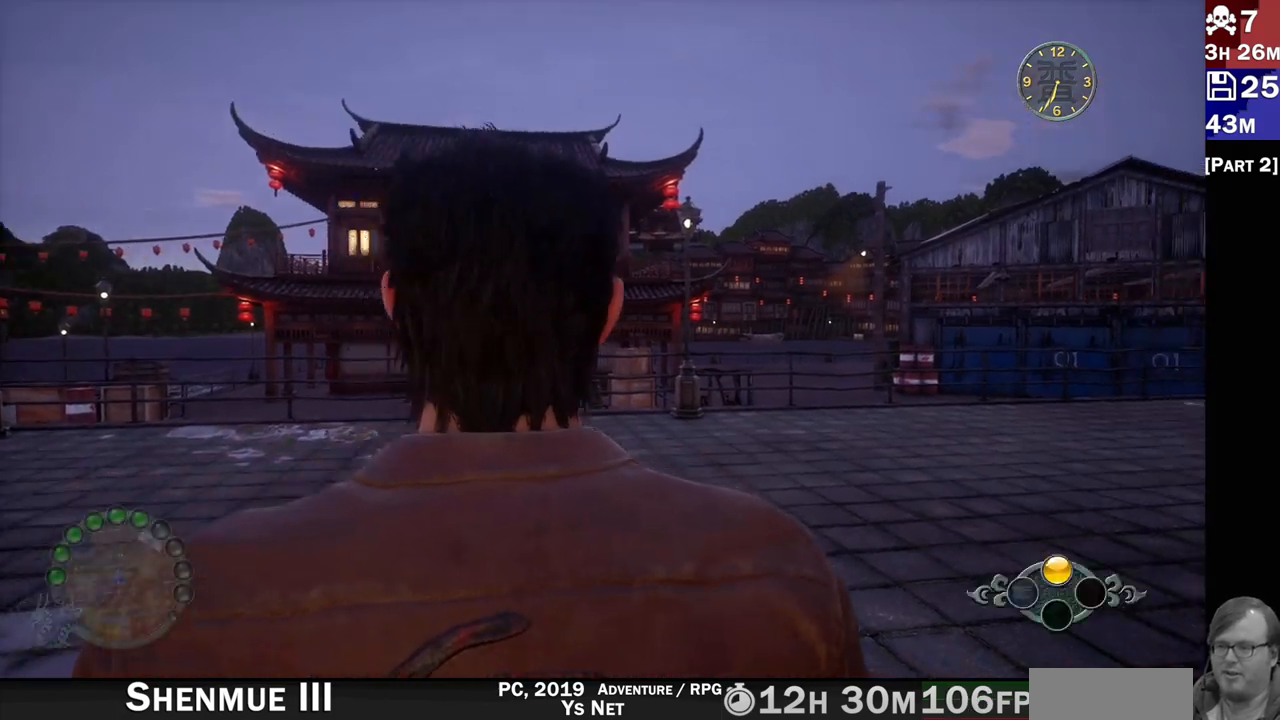
{"dt_ms": 500, "buttons": ["R2"], "left_stick": "up", "right_stick": "down-right", "events": [[117, "right_stick", "center"], [250, "right_stick", "down-right"], [300, "right_stick", "center"], [417, "R2", "down"], [450, "right_stick", "down-right"]]}
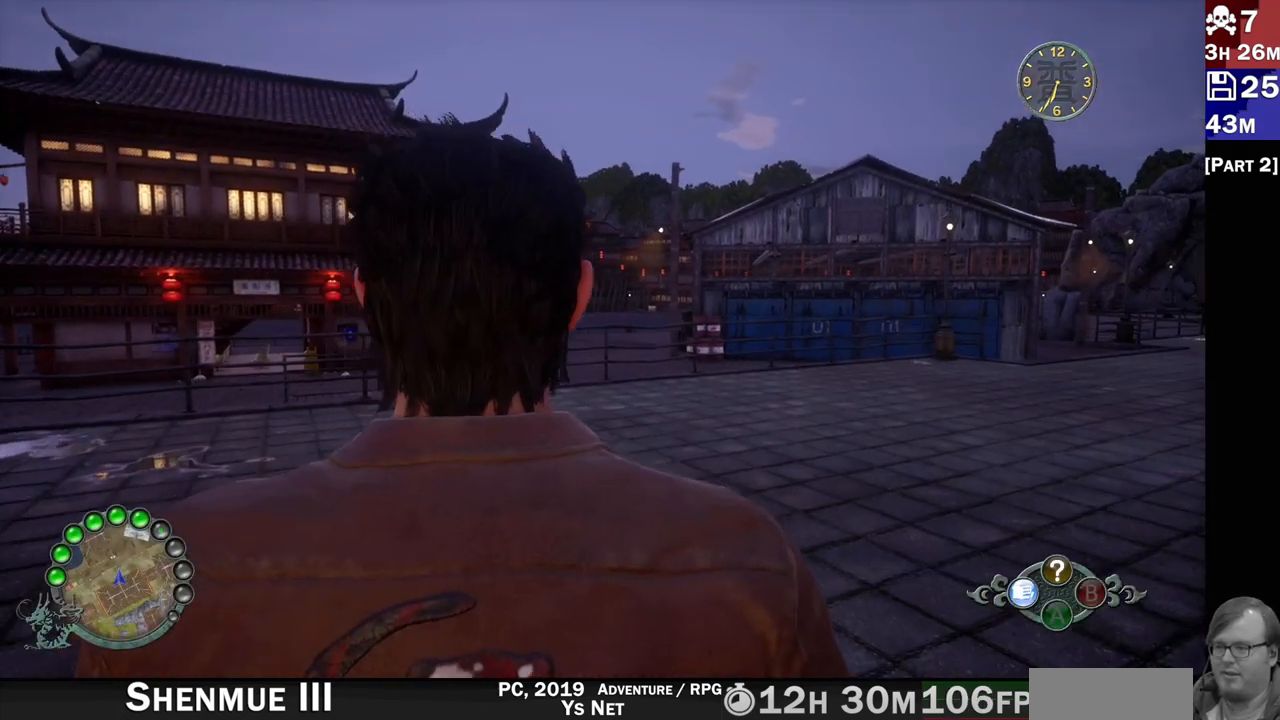
{"dt_ms": 1000, "buttons": ["R2"], "left_stick": "up", "right_stick": "center"}
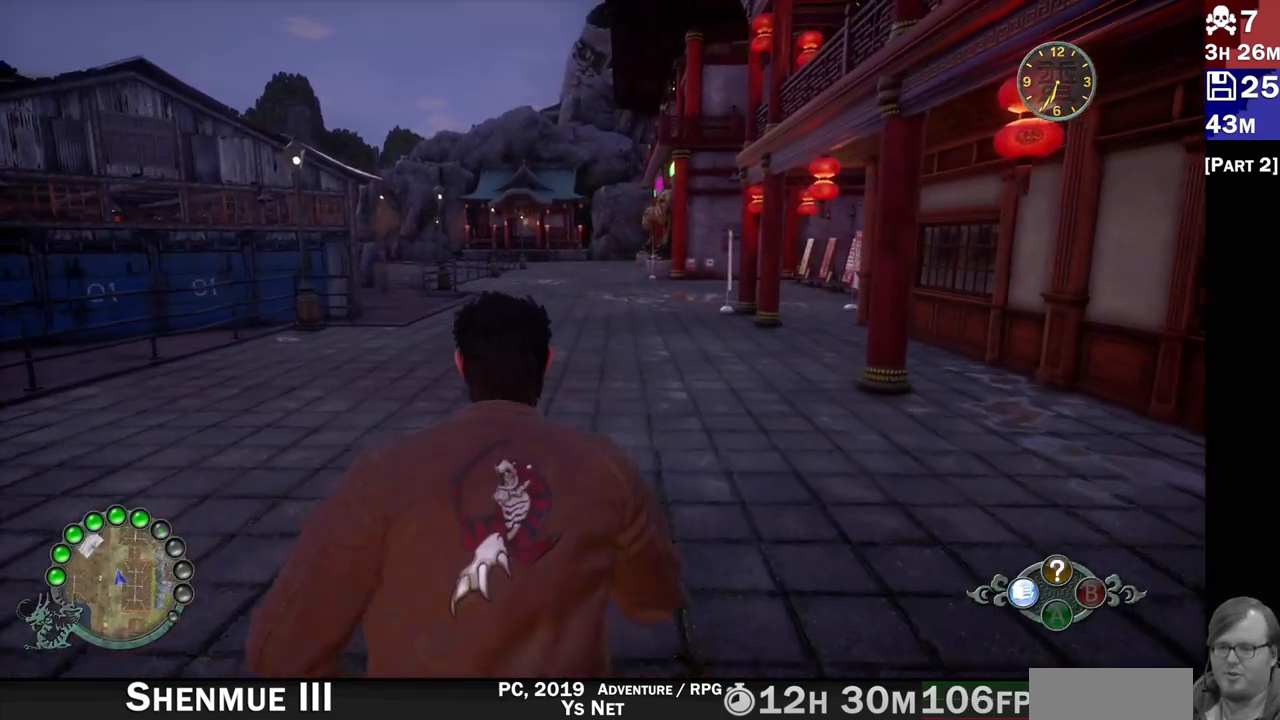
{"dt_ms": 500, "buttons": ["R2"], "left_stick": "up", "right_stick": "center", "events": []}
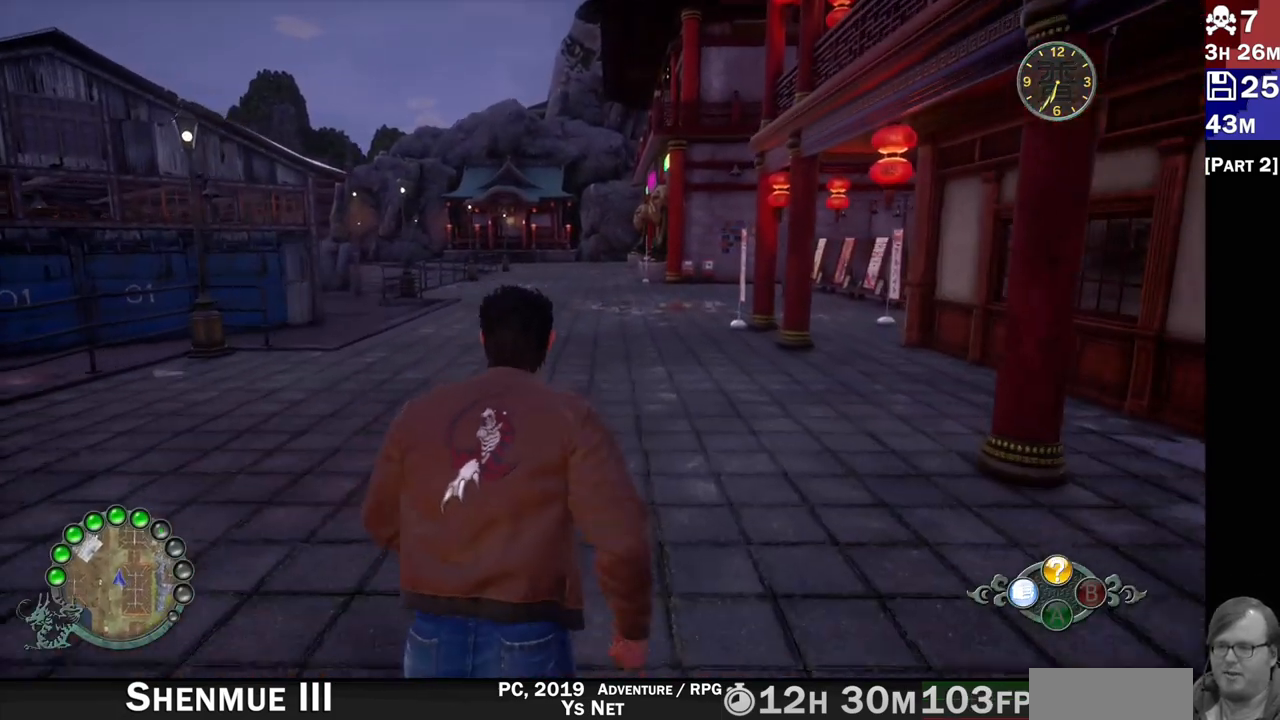
{"dt_ms": 500, "buttons": ["R2"], "left_stick": "up", "right_stick": "down-right", "events": [[350, "right_stick", "down-right"]]}
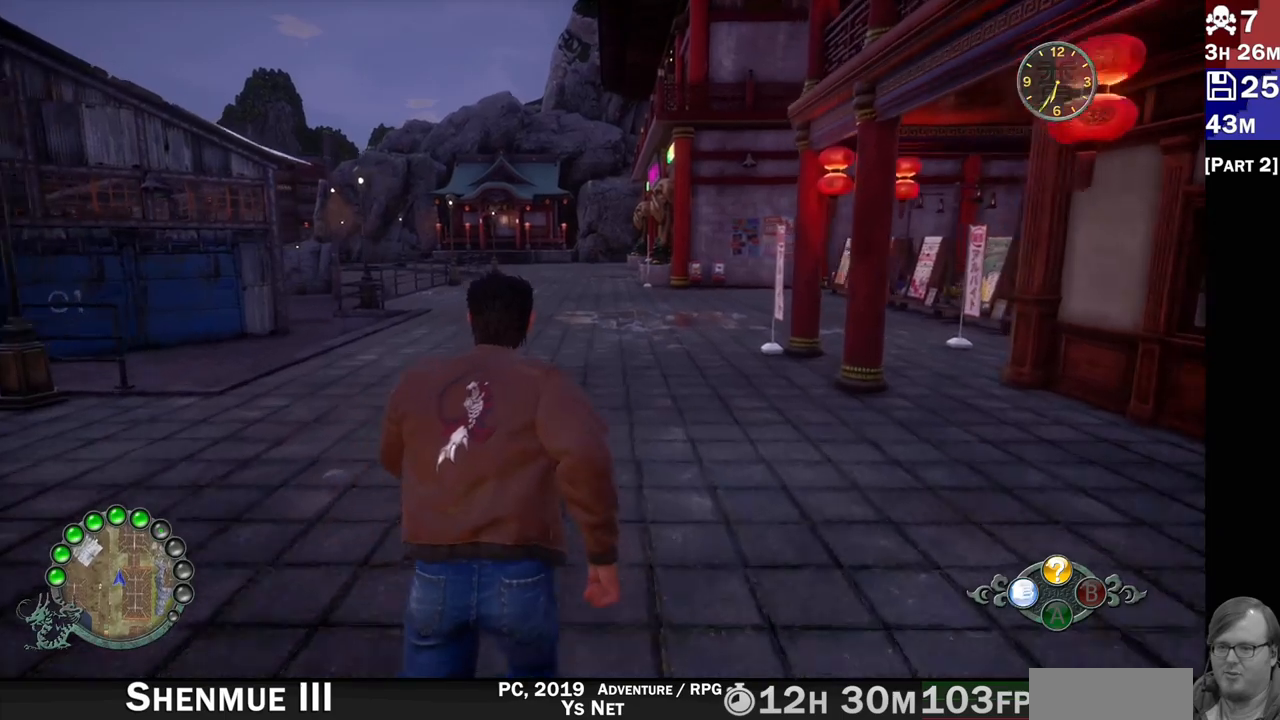
{"dt_ms": 500, "buttons": ["R2"], "left_stick": "up", "right_stick": "down-right", "events": []}
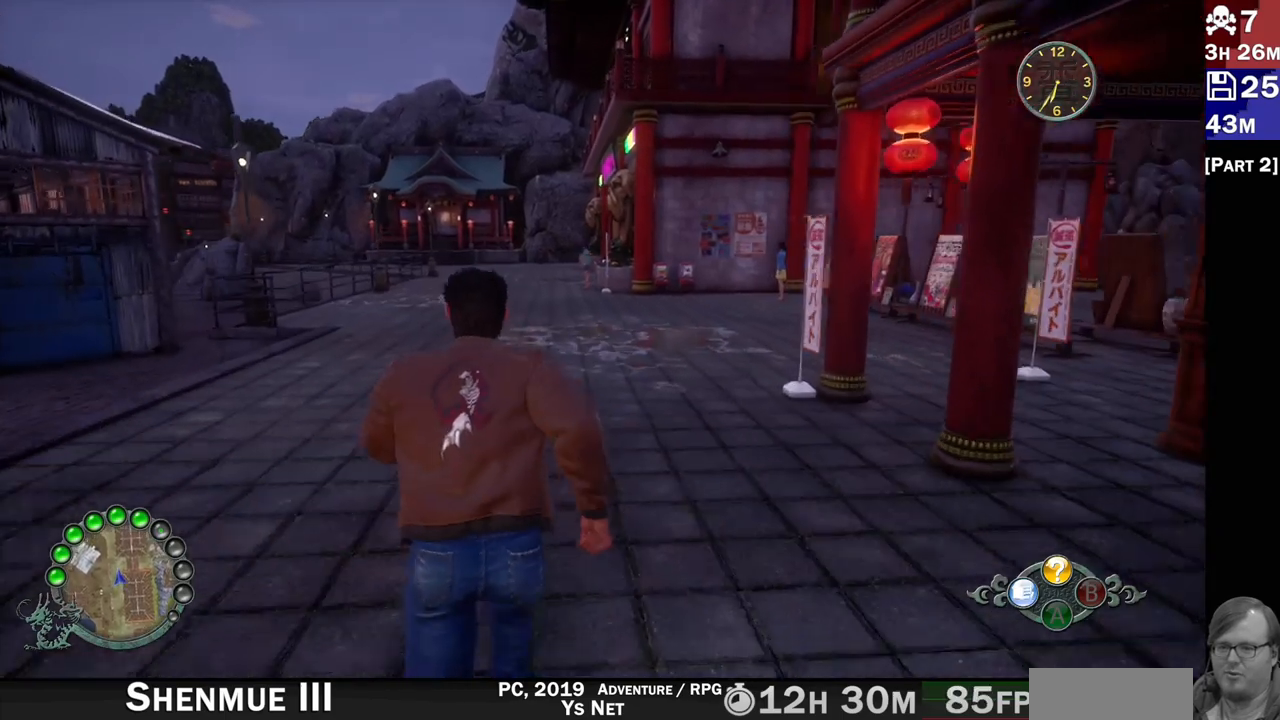
{"dt_ms": 500, "buttons": ["R2"], "left_stick": "up", "right_stick": "down", "events": [[83, "right_stick", "center"], [433, "right_stick", "down"]]}